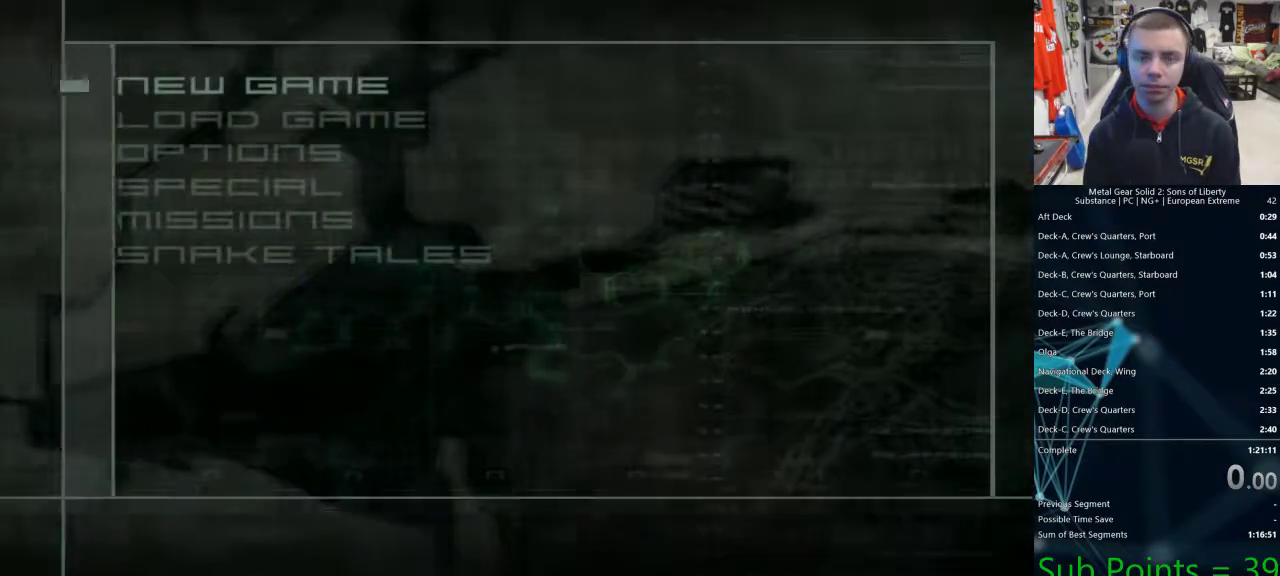
Gameplay with a controller (PlayStation layout); each line is a JSON object with the inputs held at the frame after it. "events" lists button and stick changes between this image and that frame as [ms after this image, input, new state], when the widget could be followed in between.
{"buttons": [], "left_stick": "center", "right_stick": "center", "events": [[267, "DPAD_DOWN", "down"], [417, "DPAD_DOWN", "up"]]}
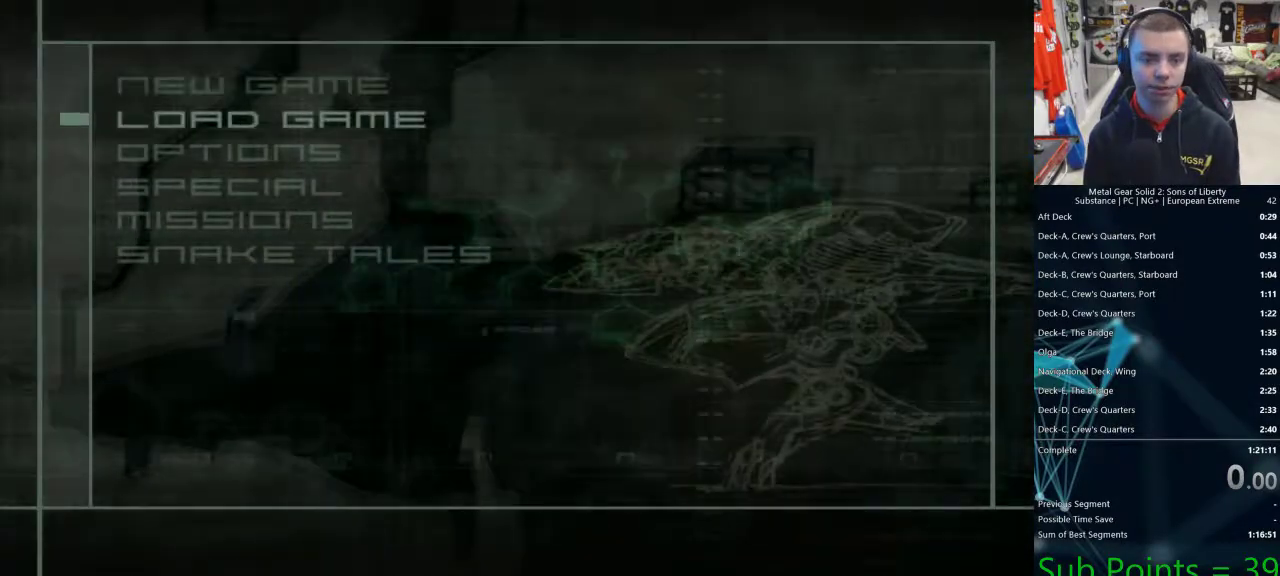
{"buttons": [], "left_stick": "center", "right_stick": "center", "events": [[33, "CROSS", "down"], [100, "CROSS", "up"]]}
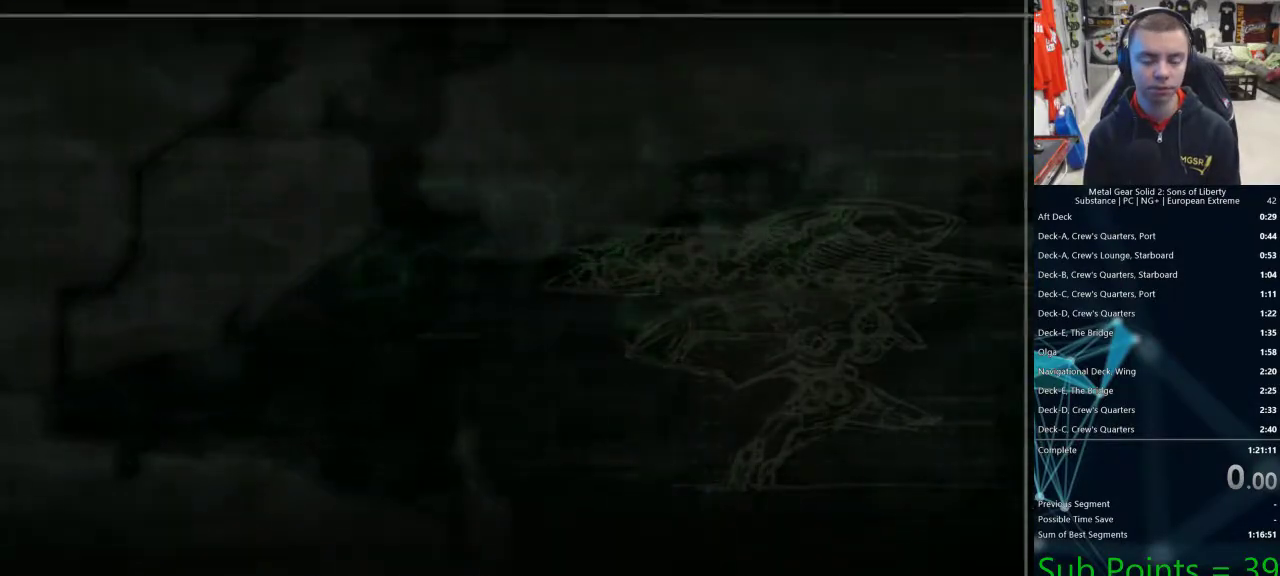
{"buttons": ["DPAD_LEFT"], "left_stick": "center", "right_stick": "center", "events": [[167, "DPAD_LEFT", "down"]]}
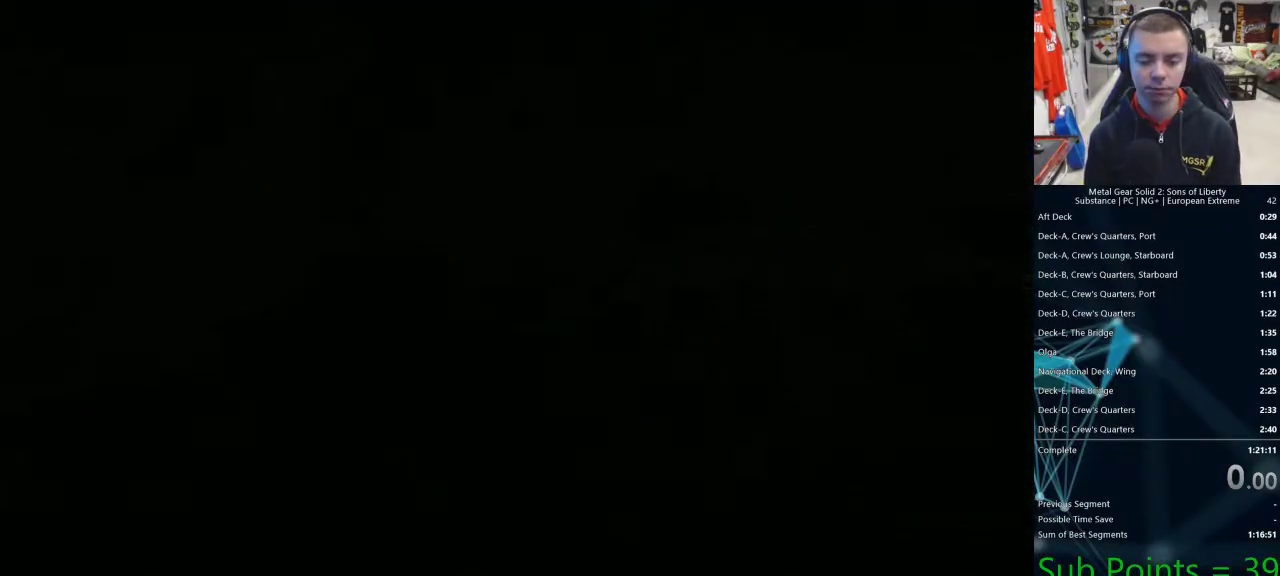
{"buttons": [], "left_stick": "center", "right_stick": "center", "events": [[50, "DPAD_LEFT", "up"], [150, "DPAD_LEFT", "down"], [267, "DPAD_LEFT", "up"]]}
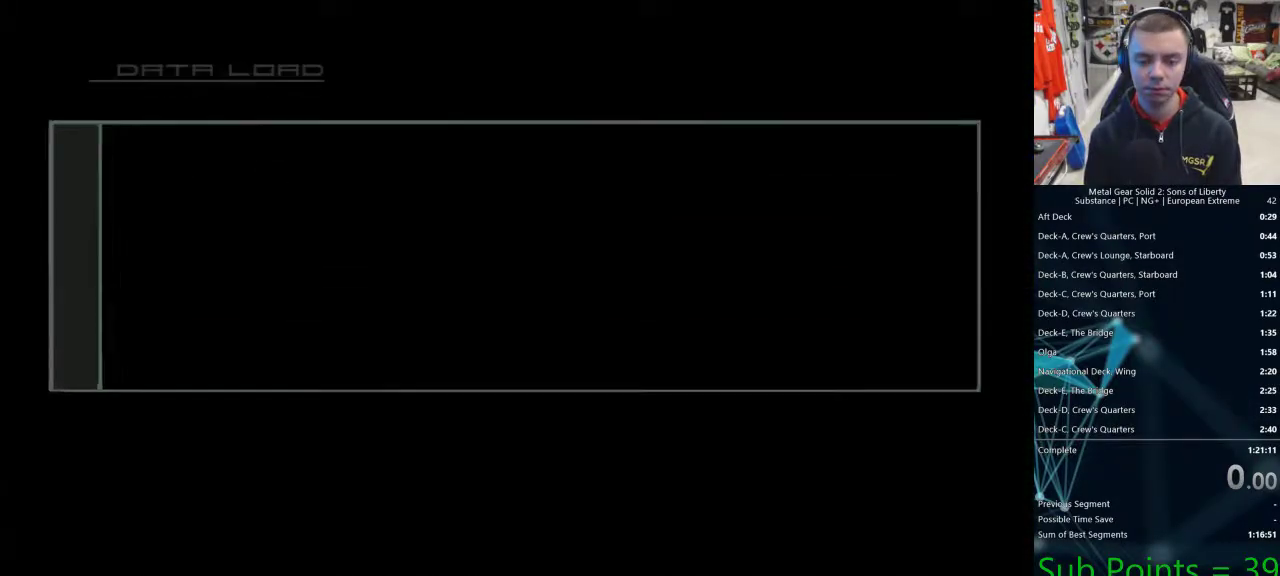
{"buttons": ["DPAD_LEFT"], "left_stick": "center", "right_stick": "center", "events": [[17, "DPAD_LEFT", "down"], [150, "DPAD_LEFT", "up"], [267, "DPAD_LEFT", "down"], [400, "DPAD_LEFT", "up"], [500, "DPAD_LEFT", "down"]]}
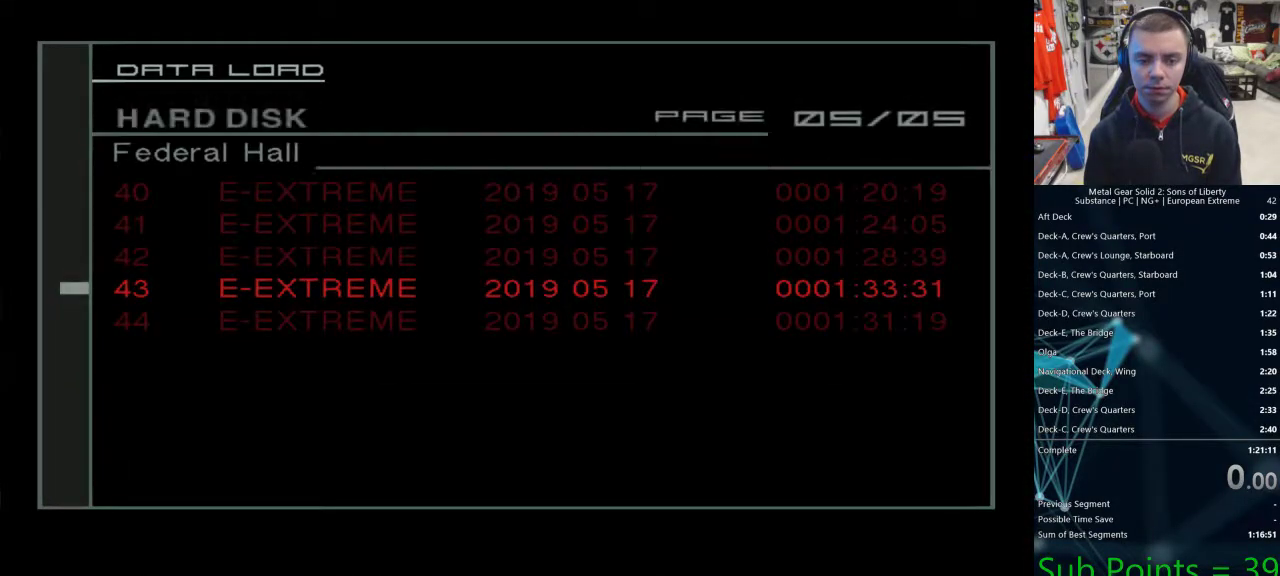
{"buttons": [], "left_stick": "center", "right_stick": "center", "events": [[100, "DPAD_LEFT", "up"], [333, "DPAD_LEFT", "down"], [467, "DPAD_LEFT", "up"]]}
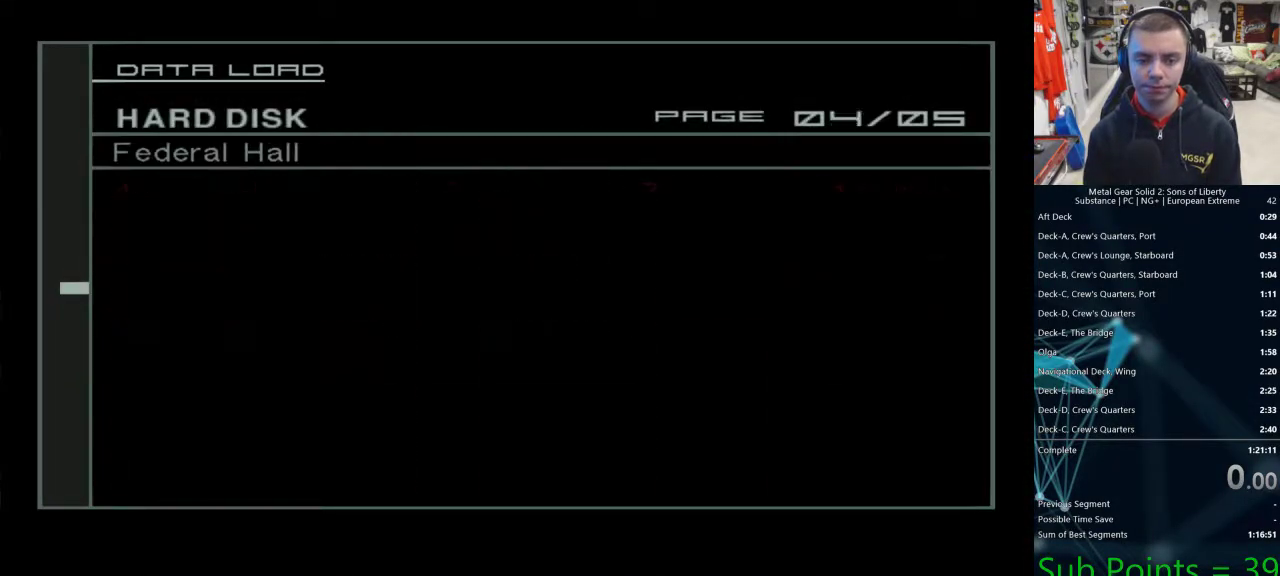
{"buttons": [], "left_stick": "center", "right_stick": "center", "events": [[217, "DPAD_LEFT", "down"], [350, "DPAD_LEFT", "up"]]}
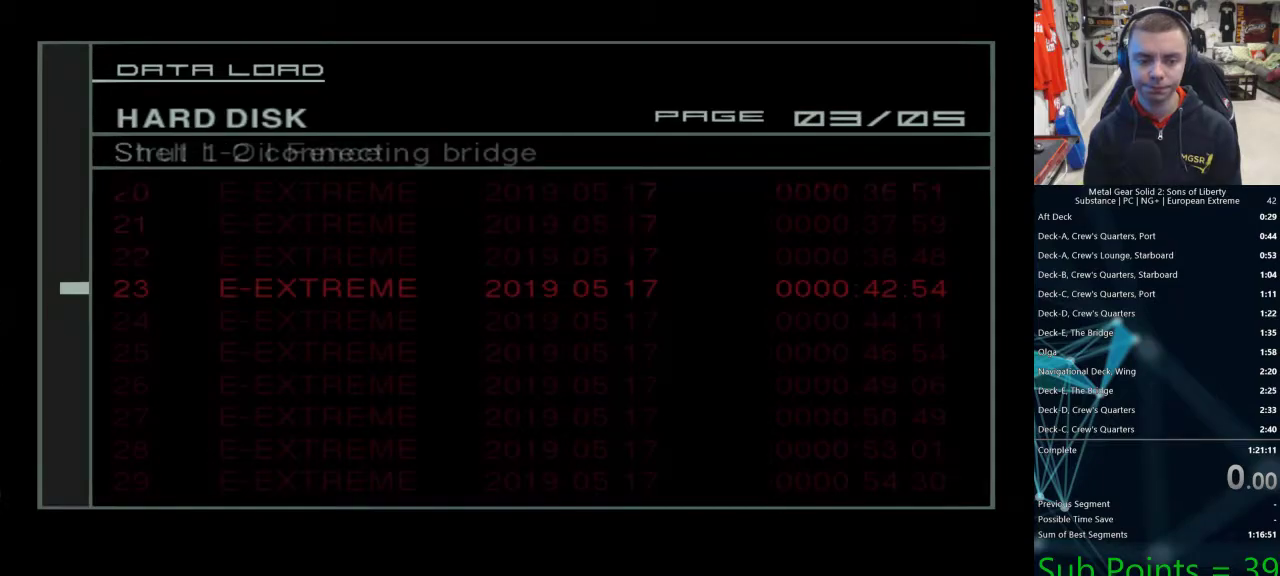
{"buttons": ["DPAD_LEFT"], "left_stick": "center", "right_stick": "center", "events": [[100, "DPAD_LEFT", "down"], [217, "DPAD_LEFT", "up"], [450, "DPAD_LEFT", "down"]]}
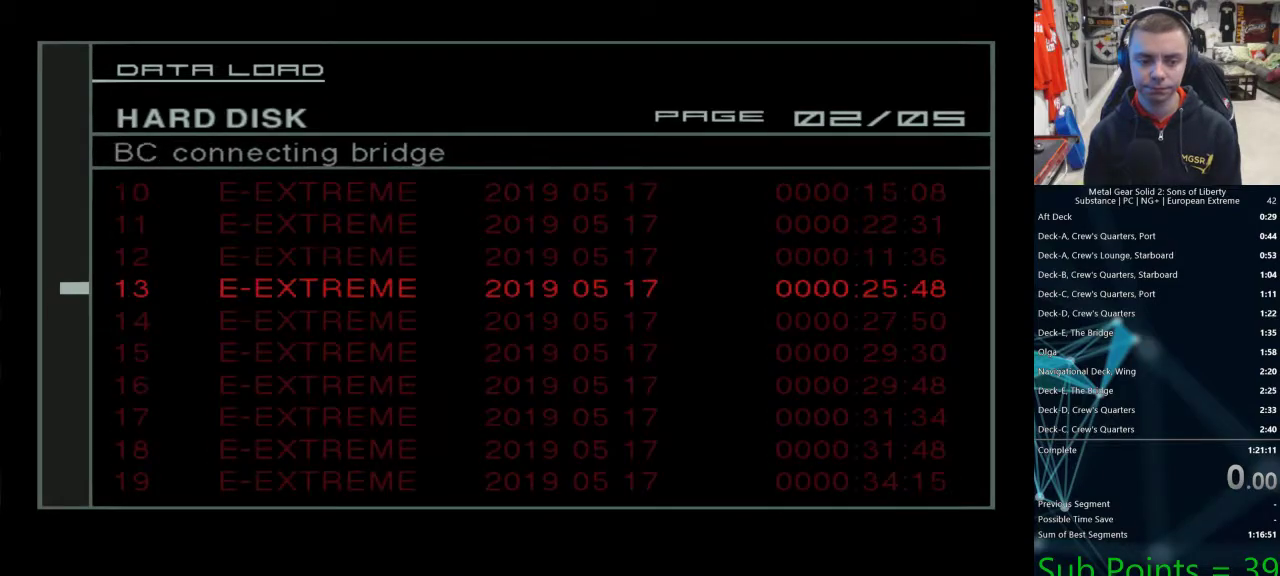
{"buttons": ["DPAD_UP"], "left_stick": "center", "right_stick": "center", "events": [[83, "DPAD_LEFT", "up"], [400, "DPAD_UP", "down"]]}
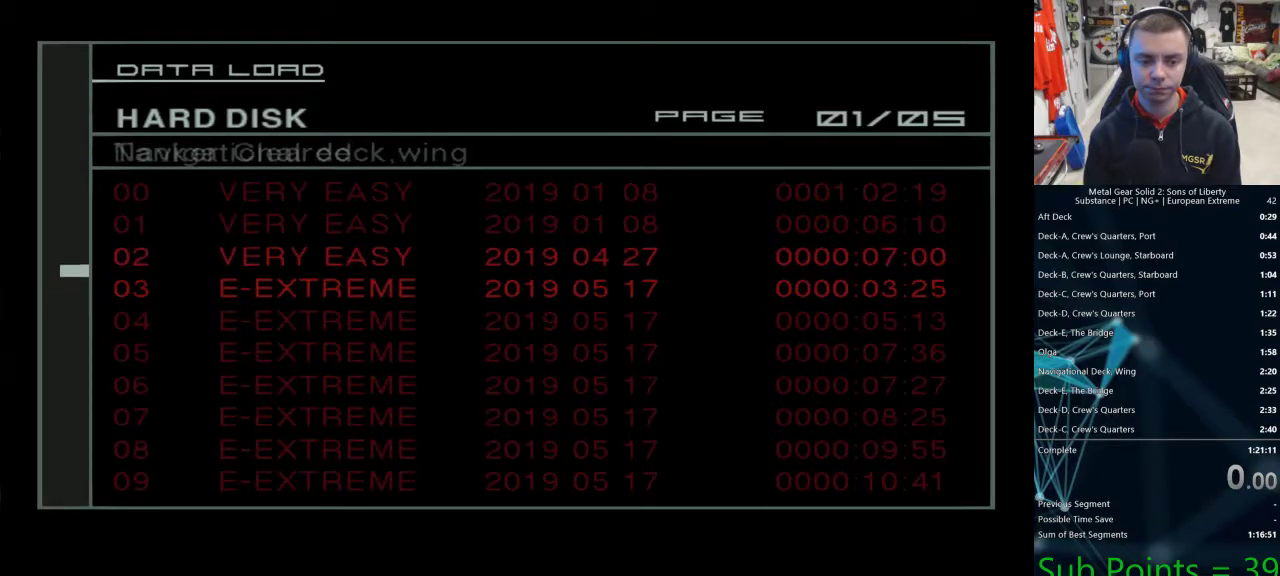
{"buttons": [], "left_stick": "center", "right_stick": "center", "events": [[33, "DPAD_UP", "up"], [83, "DPAD_UP", "down"], [200, "DPAD_UP", "up"], [283, "DPAD_UP", "down"], [333, "DPAD_UP", "up"]]}
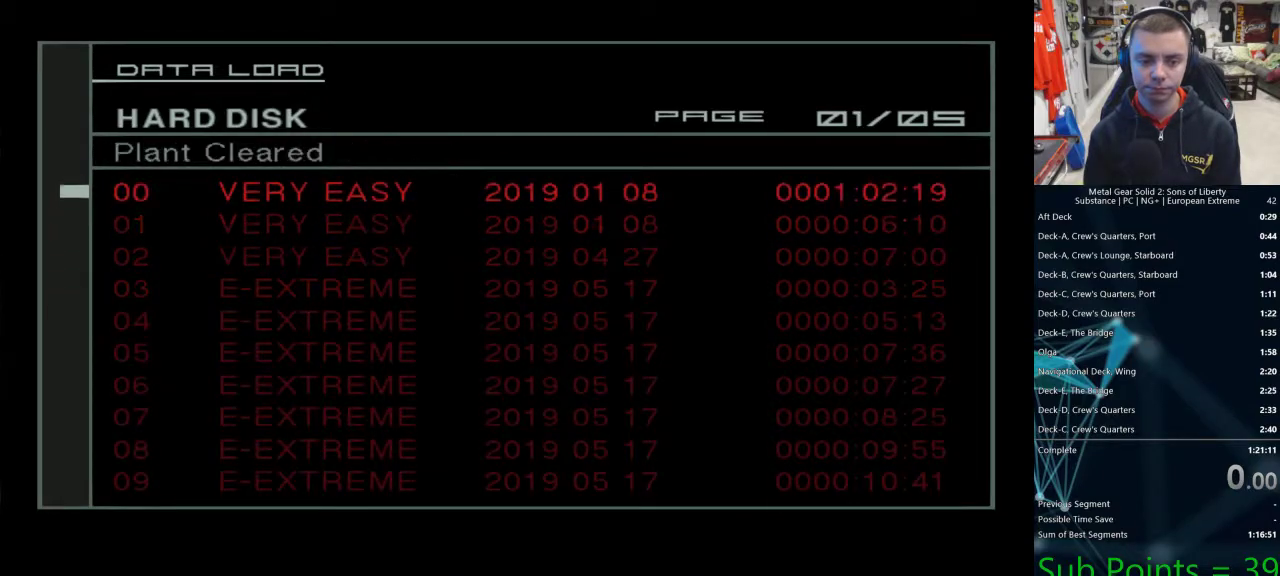
{"buttons": ["DPAD_LEFT"], "left_stick": "center", "right_stick": "center", "events": [[133, "CROSS", "down"], [183, "CROSS", "up"], [450, "DPAD_LEFT", "down"]]}
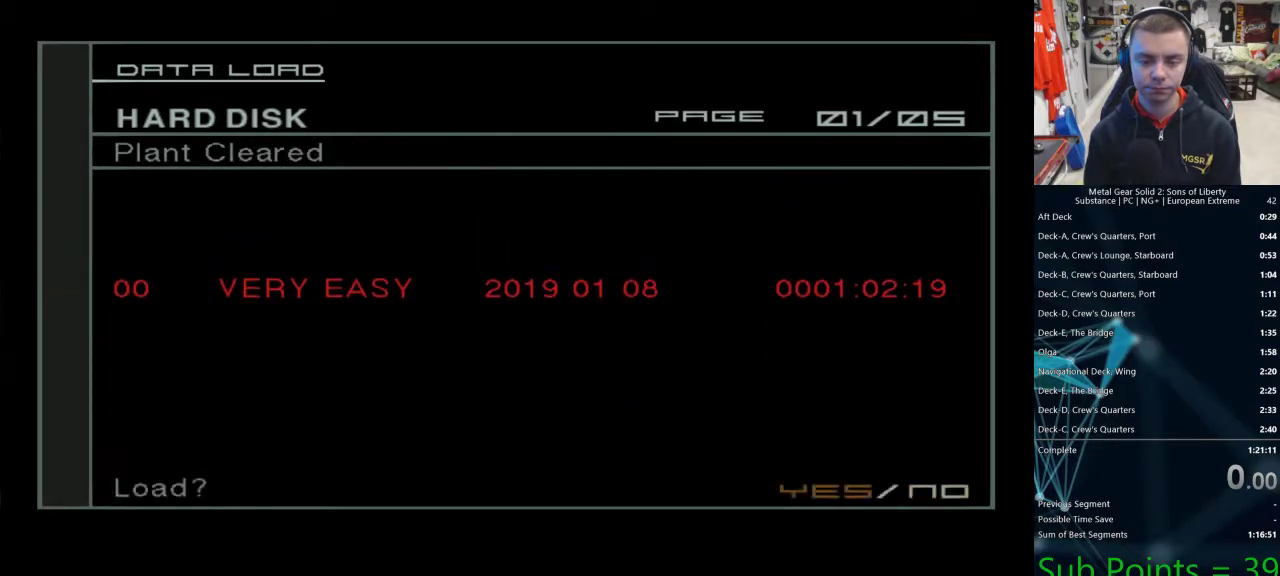
{"buttons": [], "left_stick": "center", "right_stick": "center", "events": [[100, "DPAD_LEFT", "up"], [117, "CROSS", "down"], [200, "CROSS", "up"]]}
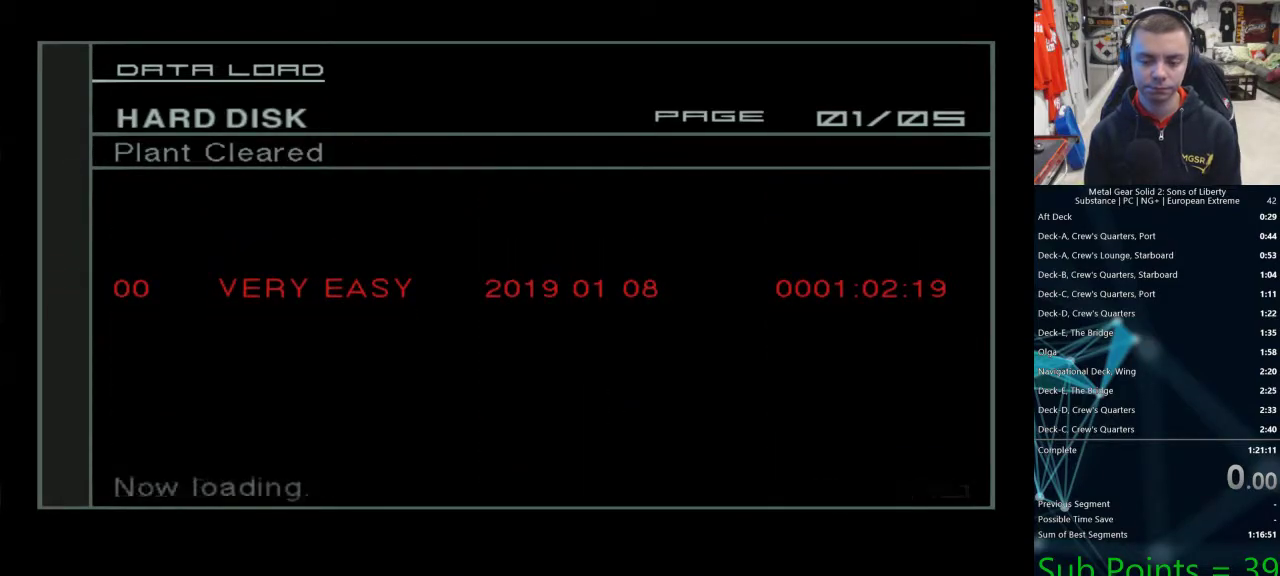
{"buttons": [], "left_stick": "center", "right_stick": "center", "events": [[400, "CROSS", "down"], [500, "CROSS", "up"]]}
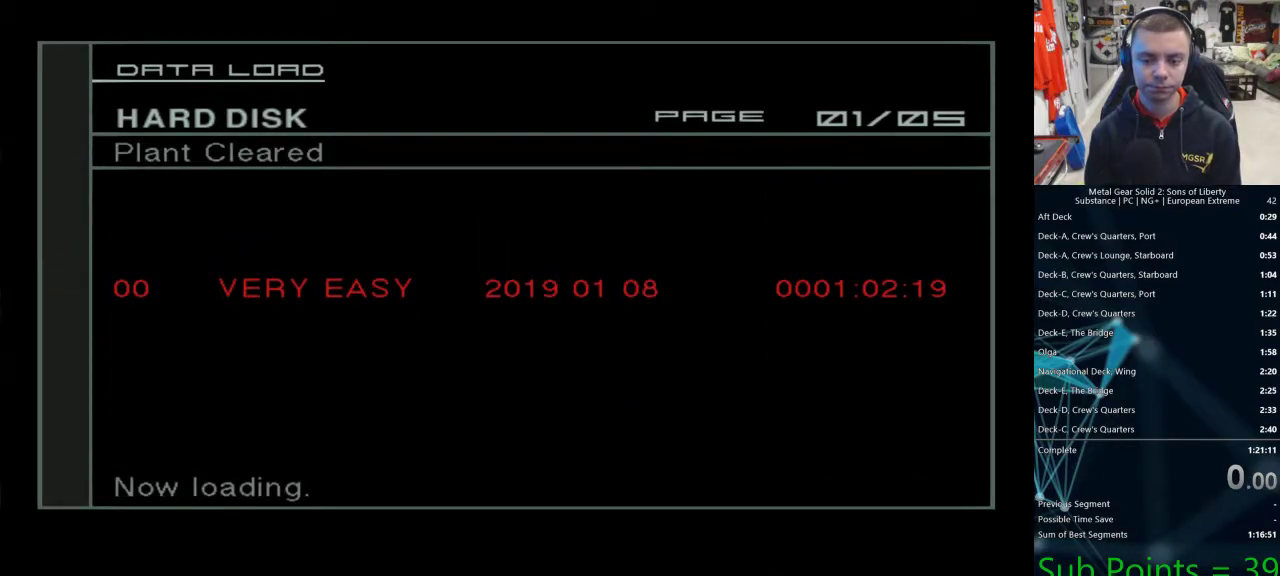
{"buttons": [], "left_stick": "center", "right_stick": "center", "events": []}
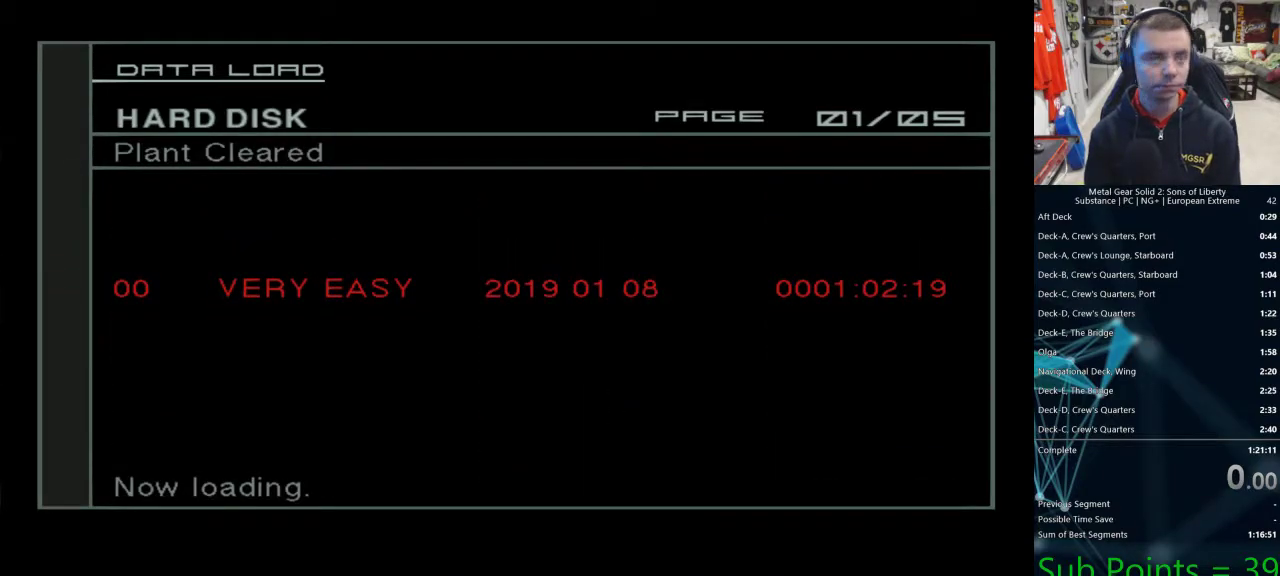
{"buttons": [], "left_stick": "center", "right_stick": "center", "events": []}
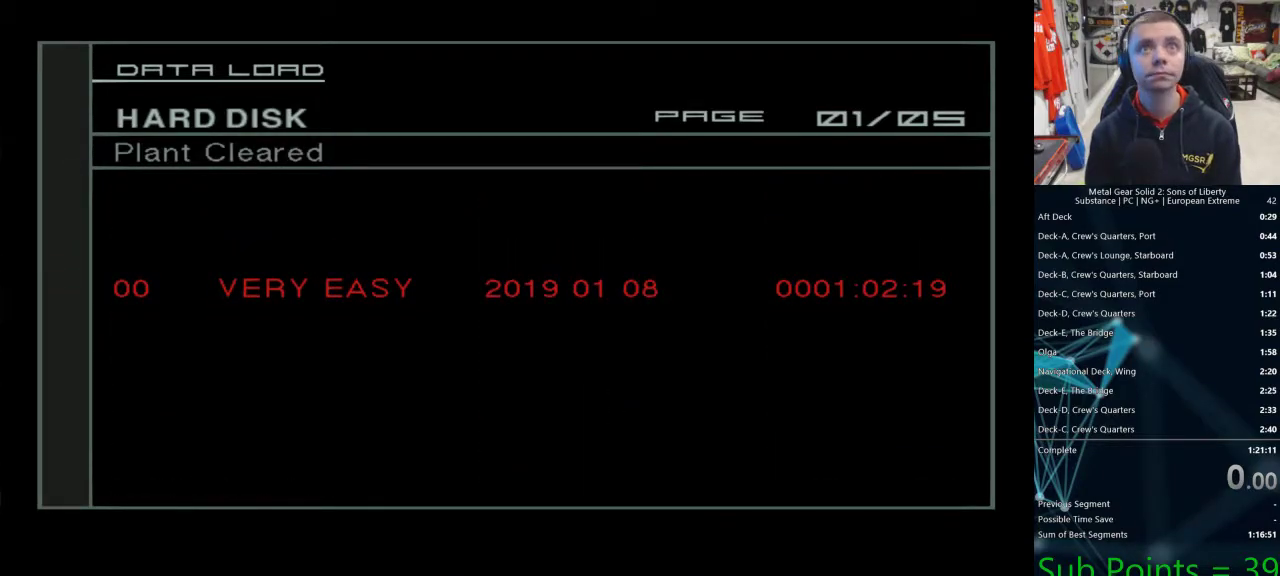
{"buttons": [], "left_stick": "center", "right_stick": "center", "events": []}
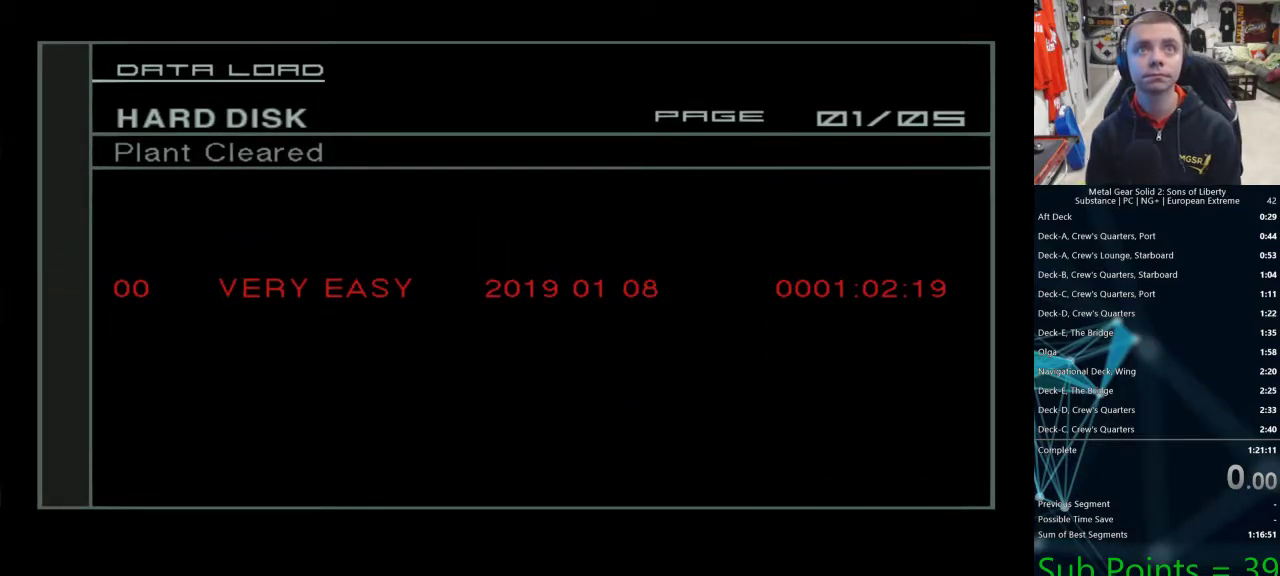
{"buttons": [], "left_stick": "center", "right_stick": "center", "events": []}
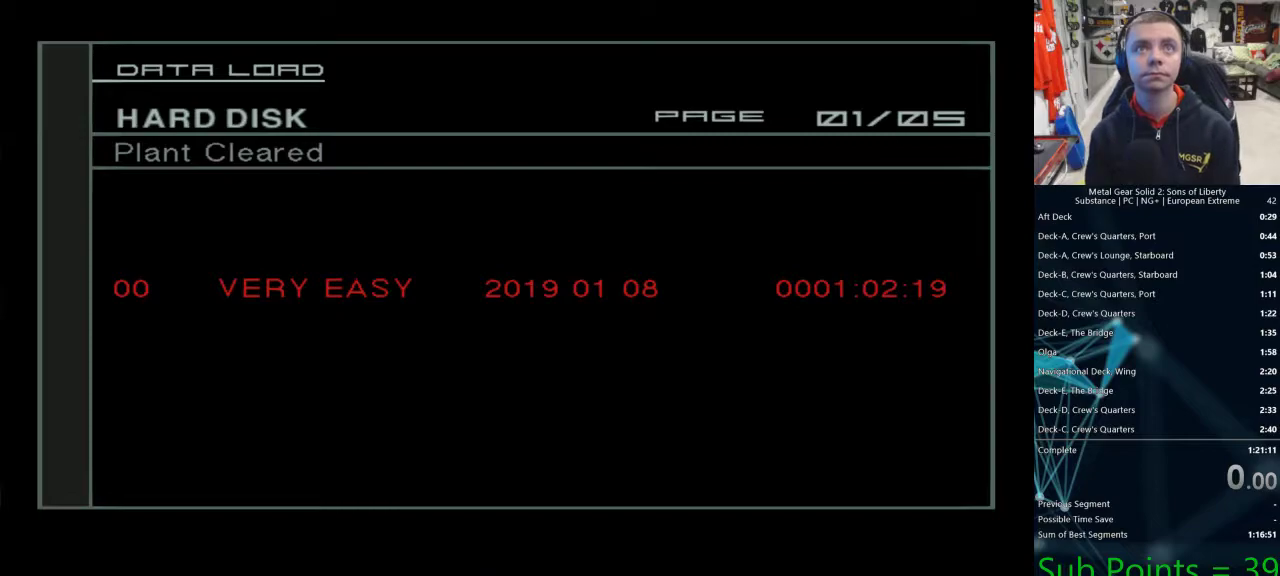
{"buttons": [], "left_stick": "center", "right_stick": "center", "events": []}
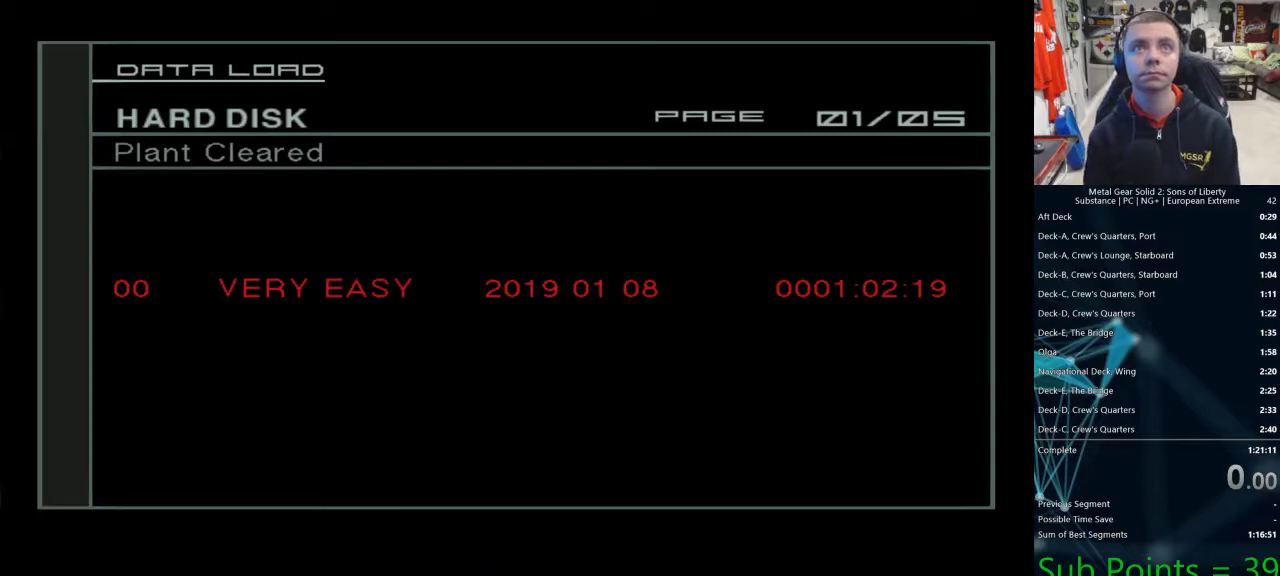
{"buttons": [], "left_stick": "center", "right_stick": "center", "events": [[67, "CROSS", "down"], [150, "CROSS", "up"]]}